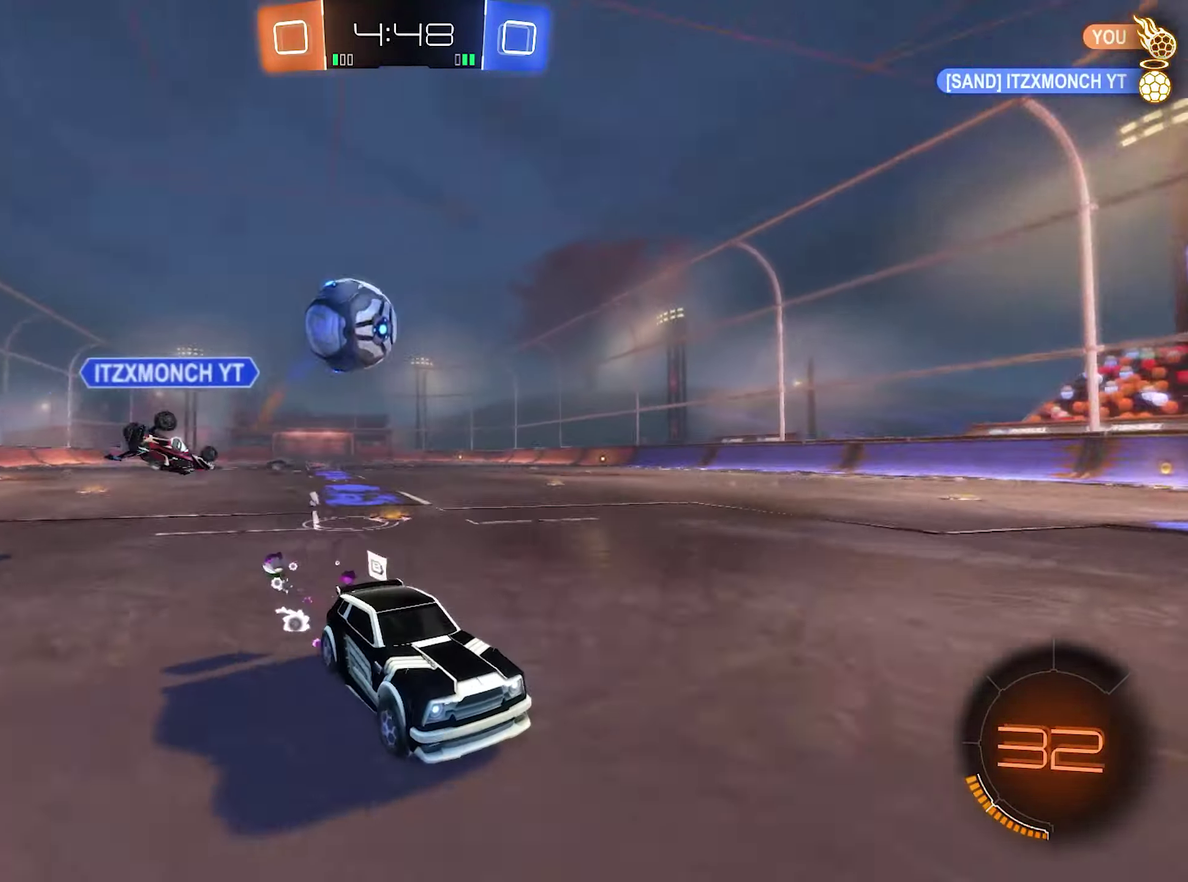
Gameplay with a controller (Xbox layout); each line is a JSON object with the inputs held at the frame after it. "events" lists button and stick changes between this image and that frame as [ms after this image, input, new state], when the widget could be followed in between.
{"buttons": ["R2"], "left_stick": "left", "right_stick": "center", "events": [[217, "L1", "down"], [383, "L1", "up"]]}
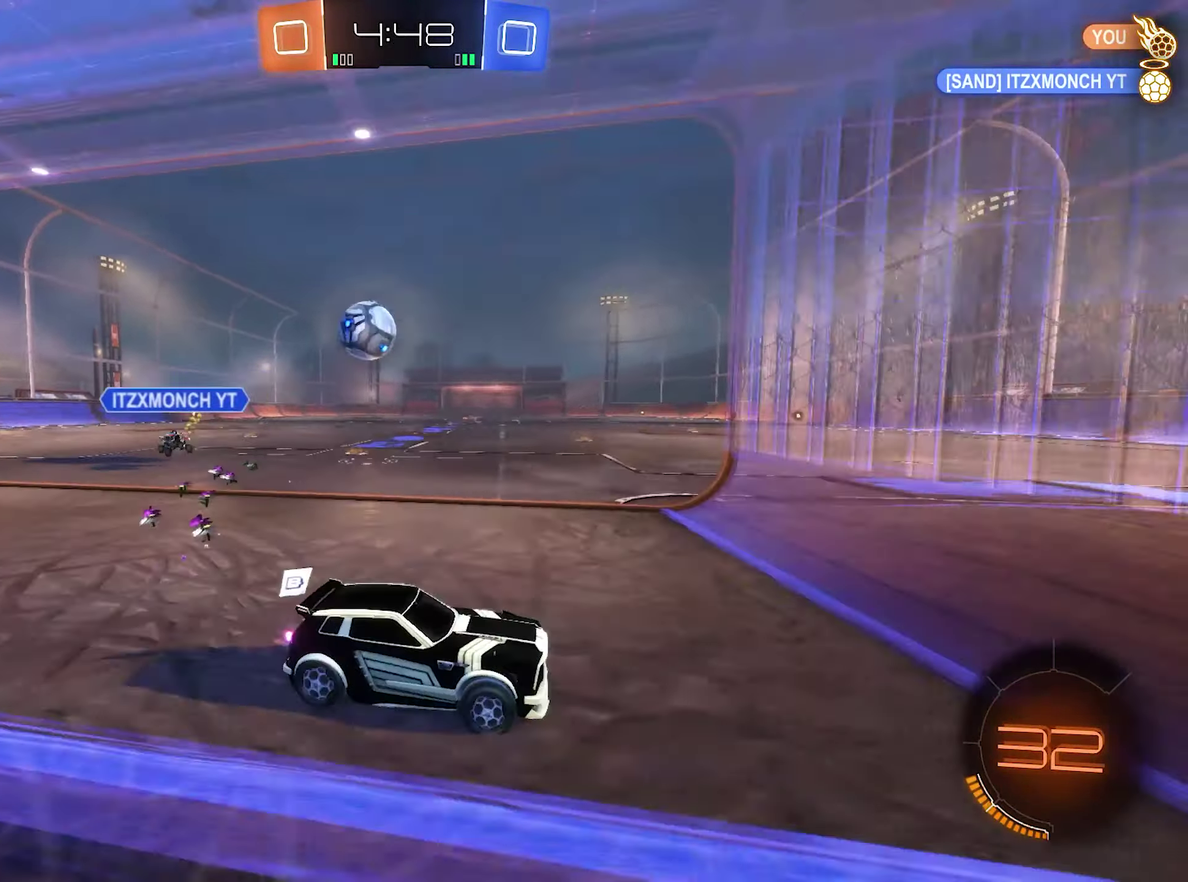
{"buttons": ["B", "R2"], "left_stick": "left", "right_stick": "center", "events": [[350, "B", "down"]]}
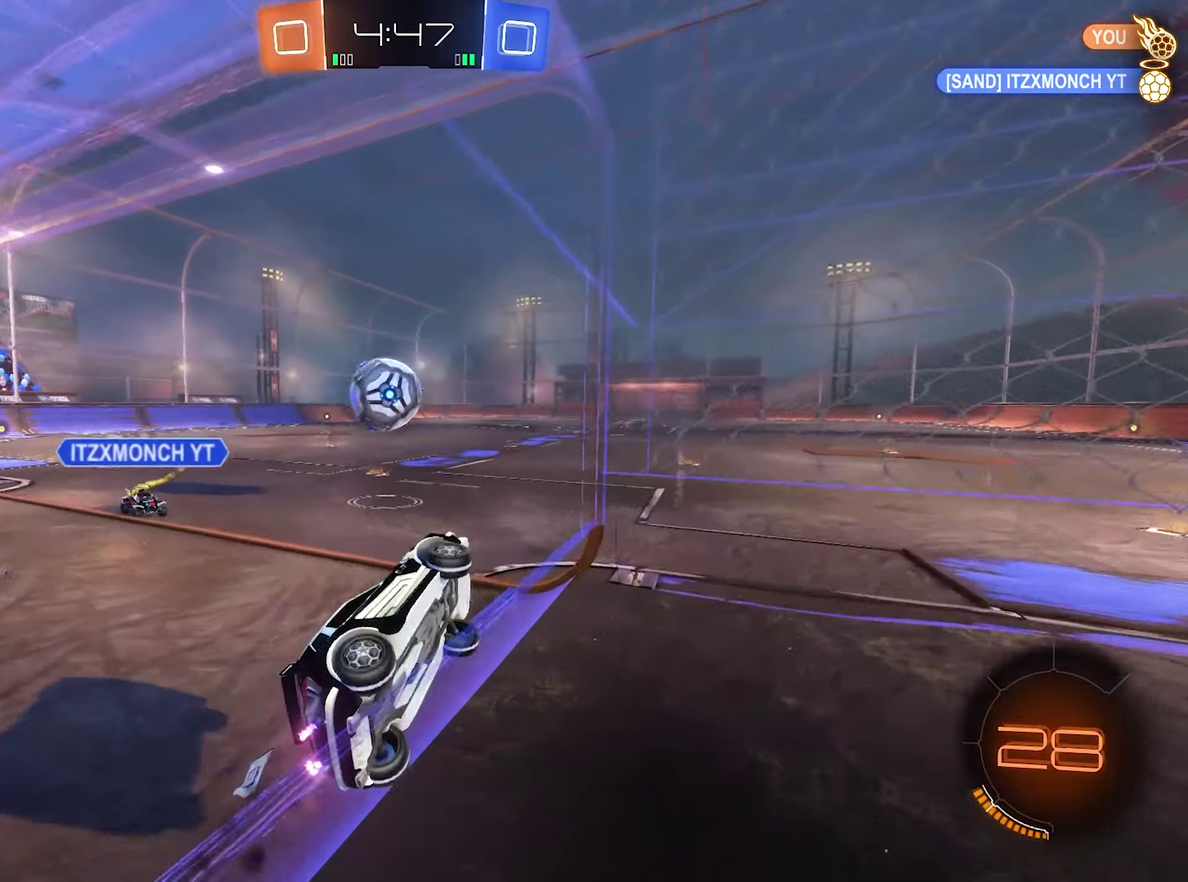
{"buttons": ["B", "R2"], "left_stick": "center", "right_stick": "center", "events": [[17, "left_stick", "center"]]}
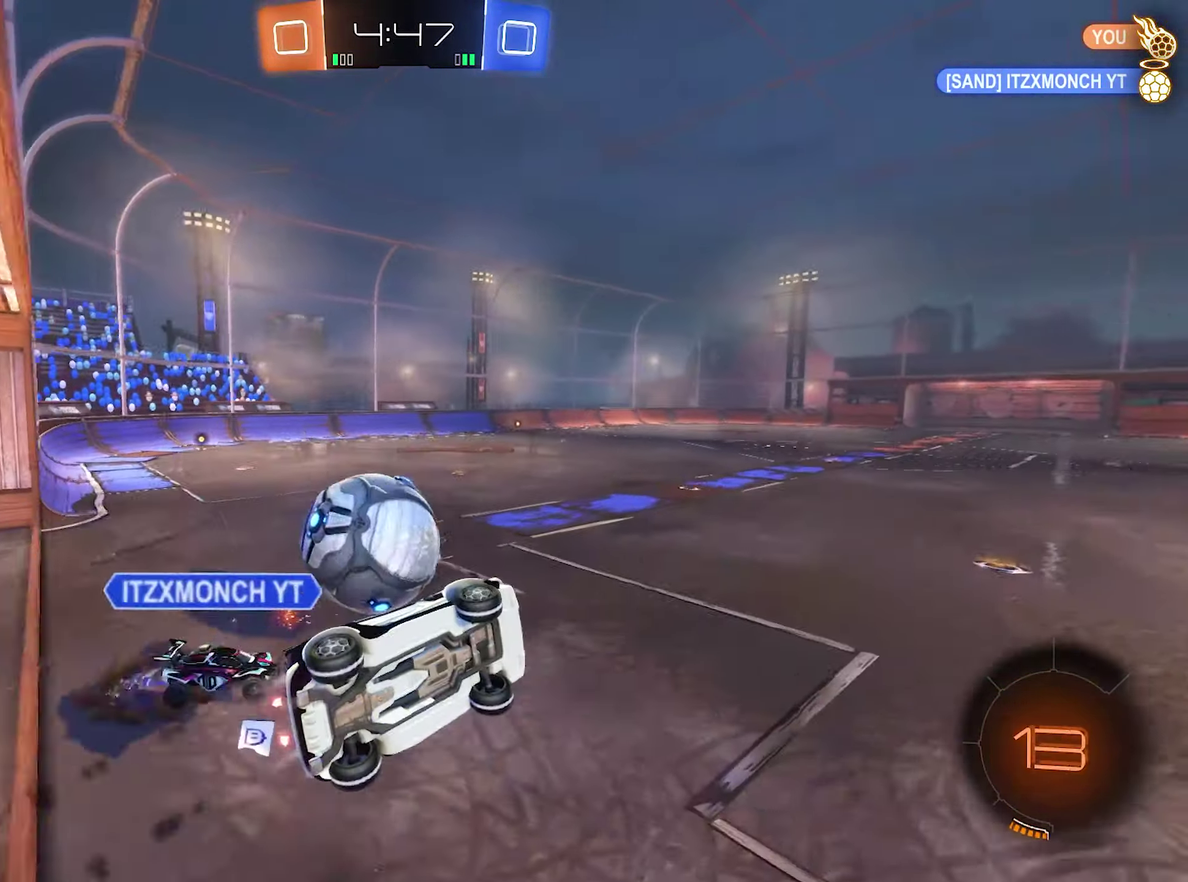
{"buttons": ["Y", "R1"], "left_stick": "center", "right_stick": "center", "events": [[83, "L1", "down"], [83, "left_stick", "down-left"], [217, "L1", "up"], [217, "left_stick", "center"], [283, "R2", "up"], [350, "B", "up"], [350, "R1", "down"], [350, "left_stick", "right"], [417, "Y", "down"], [450, "left_stick", "center"]]}
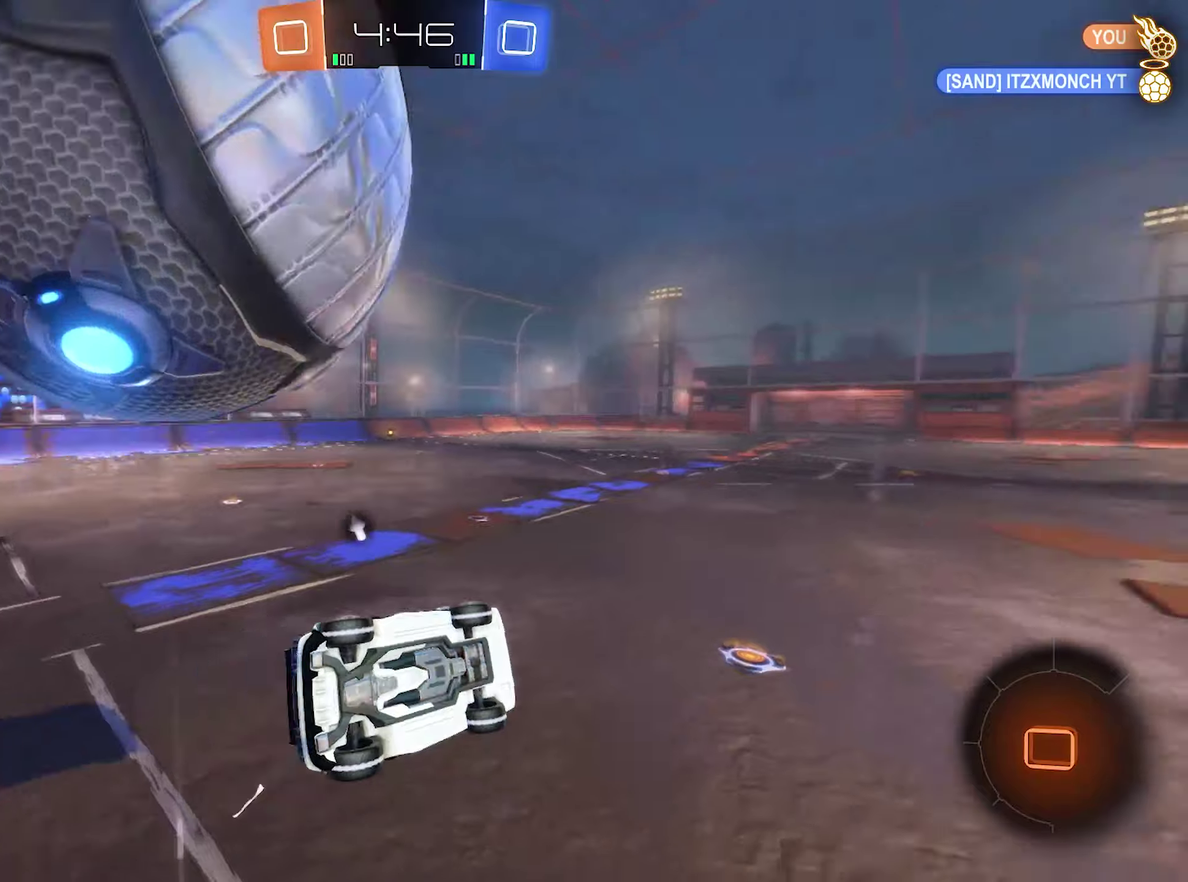
{"buttons": [], "left_stick": "down", "right_stick": "center", "events": [[50, "Y", "up"], [184, "R1", "up"], [284, "left_stick", "down-left"], [350, "left_stick", "center"], [450, "left_stick", "down"]]}
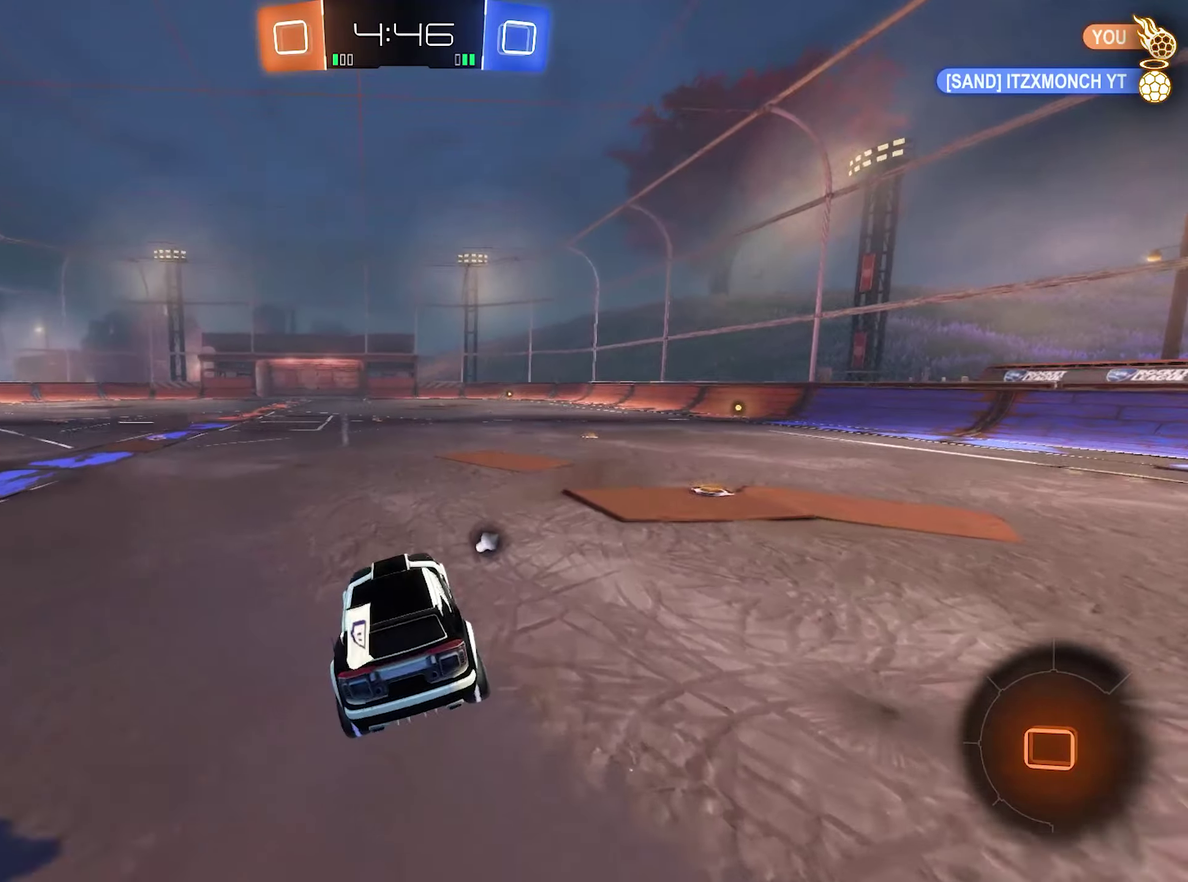
{"buttons": ["R2"], "left_stick": "right", "right_stick": "center", "events": [[17, "R2", "down"], [84, "left_stick", "right"], [117, "Y", "down"], [150, "left_stick", "center"], [250, "Y", "up"], [484, "left_stick", "right"]]}
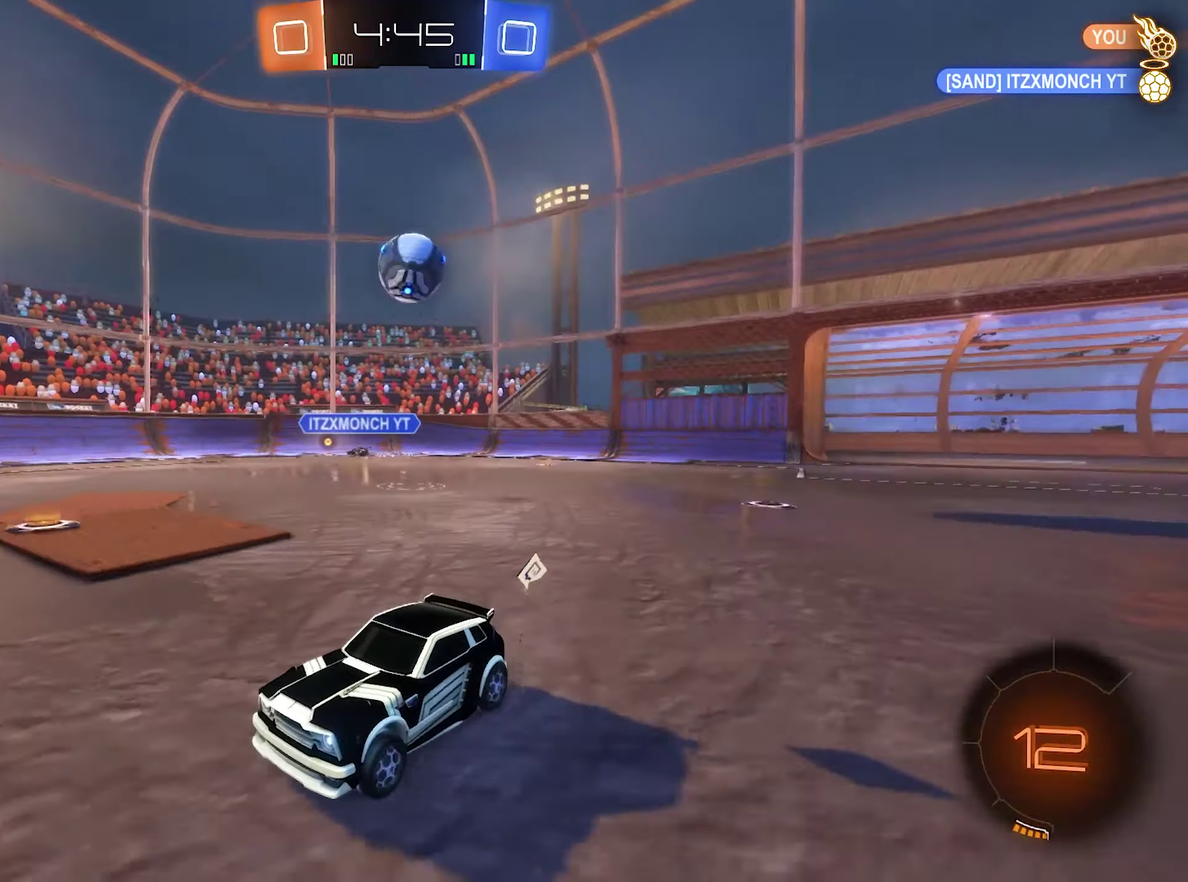
{"buttons": ["R2"], "left_stick": "left", "right_stick": "center", "events": [[117, "left_stick", "center"], [384, "left_stick", "left"]]}
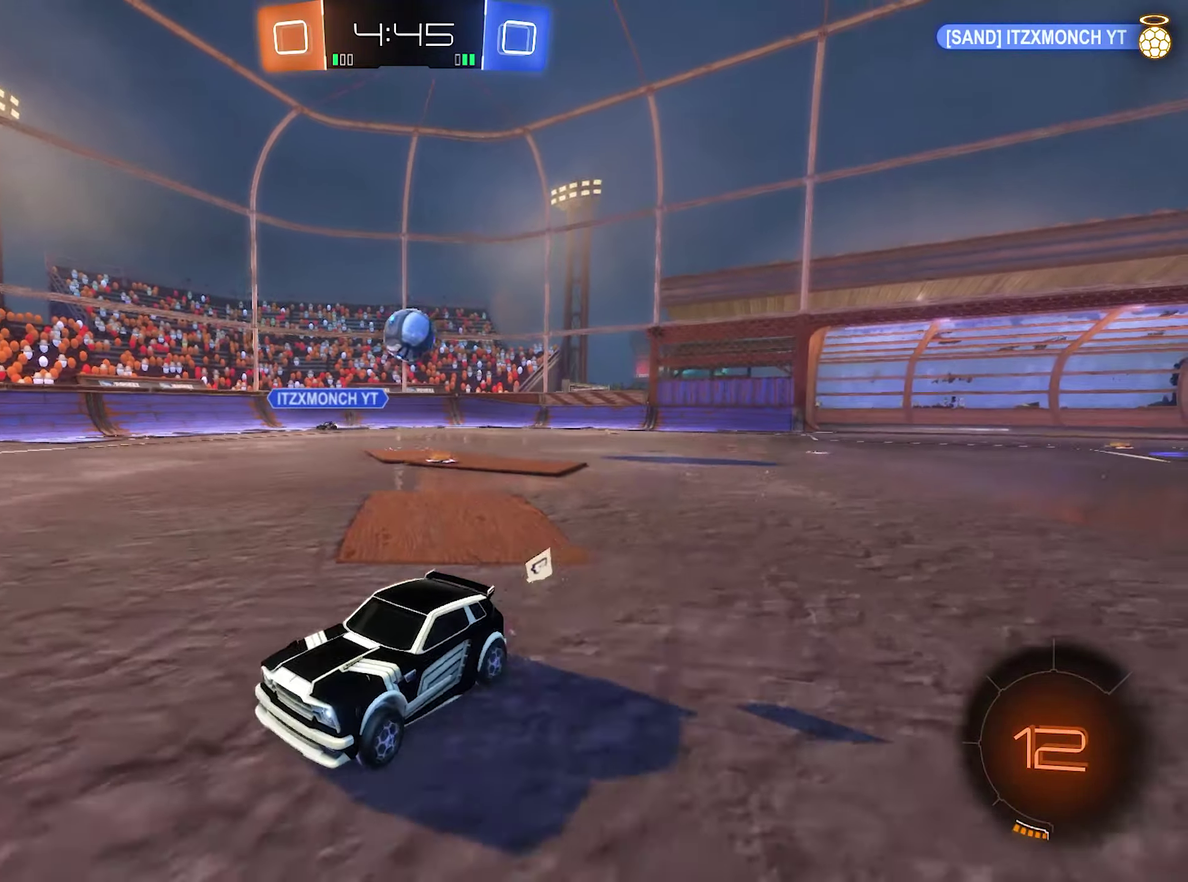
{"buttons": ["R2"], "left_stick": "center", "right_stick": "center", "events": [[50, "left_stick", "center"], [384, "left_stick", "left"], [484, "left_stick", "center"]]}
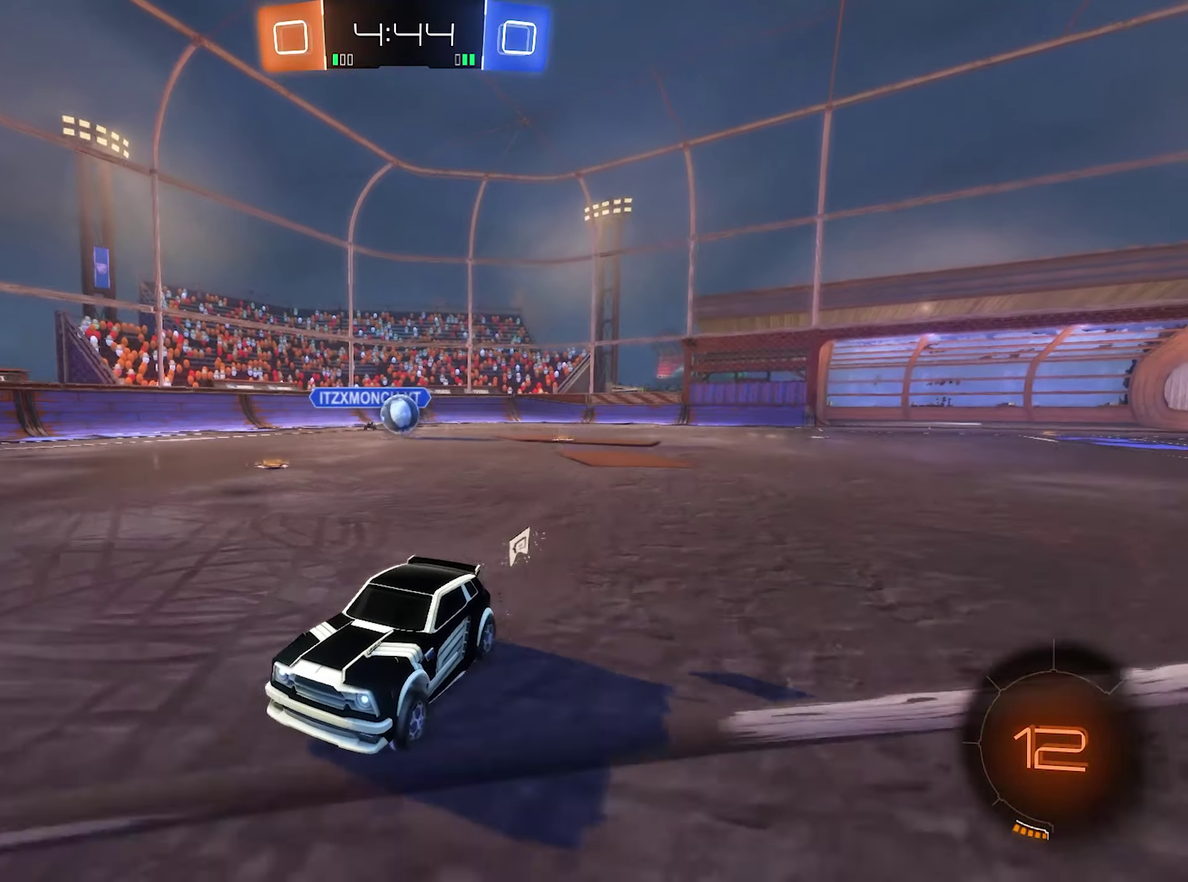
{"buttons": ["R2"], "left_stick": "left", "right_stick": "center", "events": [[84, "left_stick", "right"], [250, "left_stick", "center"], [384, "left_stick", "left"]]}
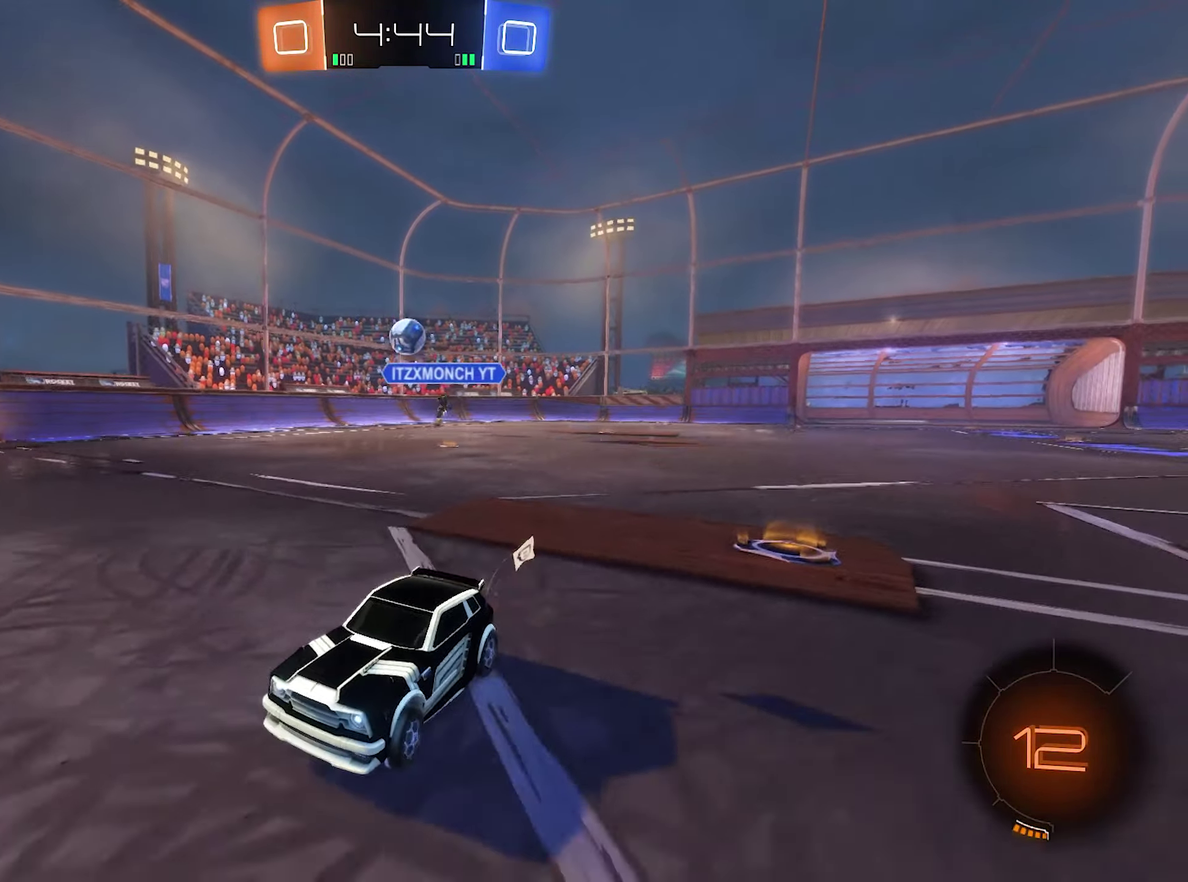
{"buttons": ["A", "R2"], "left_stick": "up-left", "right_stick": "center", "events": [[17, "left_stick", "center"], [384, "left_stick", "up-left"], [484, "A", "down"]]}
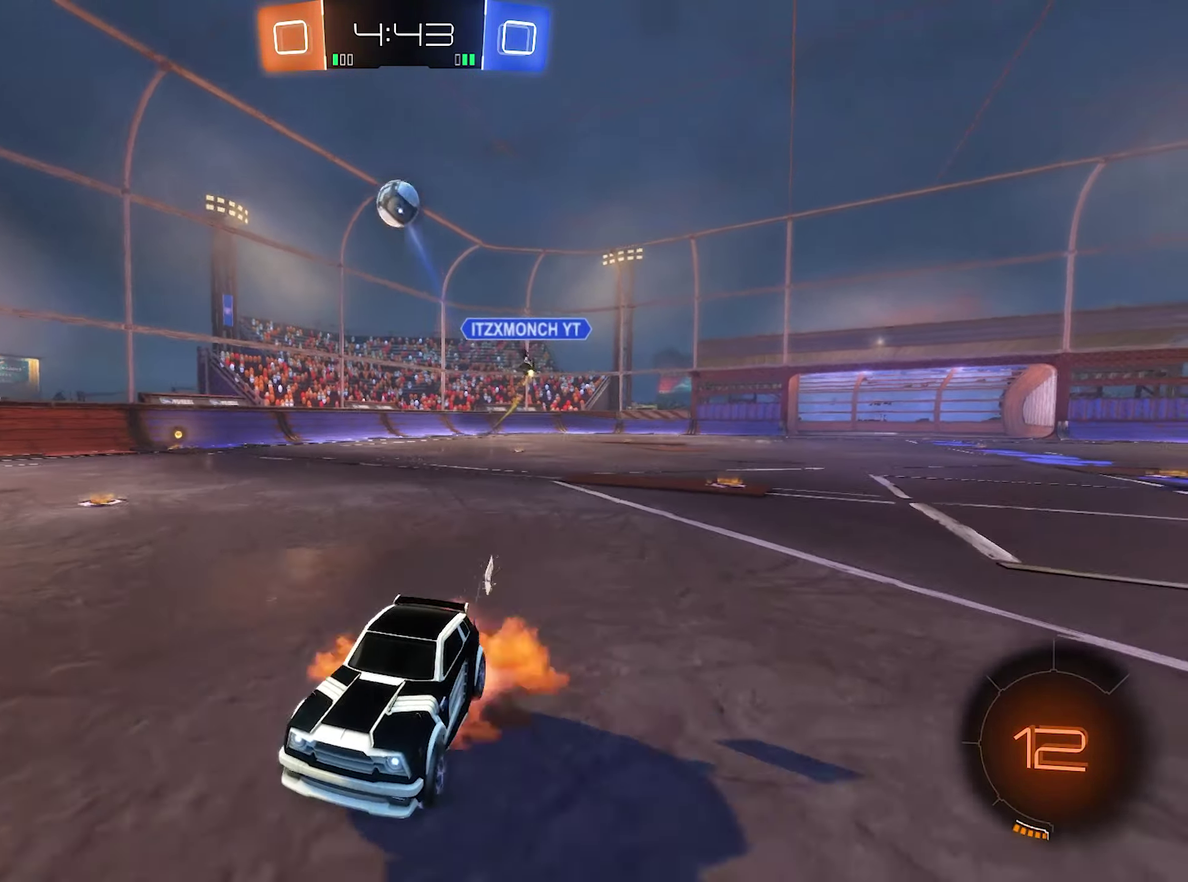
{"buttons": ["R2"], "left_stick": "center", "right_stick": "center", "events": [[50, "left_stick", "up"], [217, "A", "up"], [350, "left_stick", "center"]]}
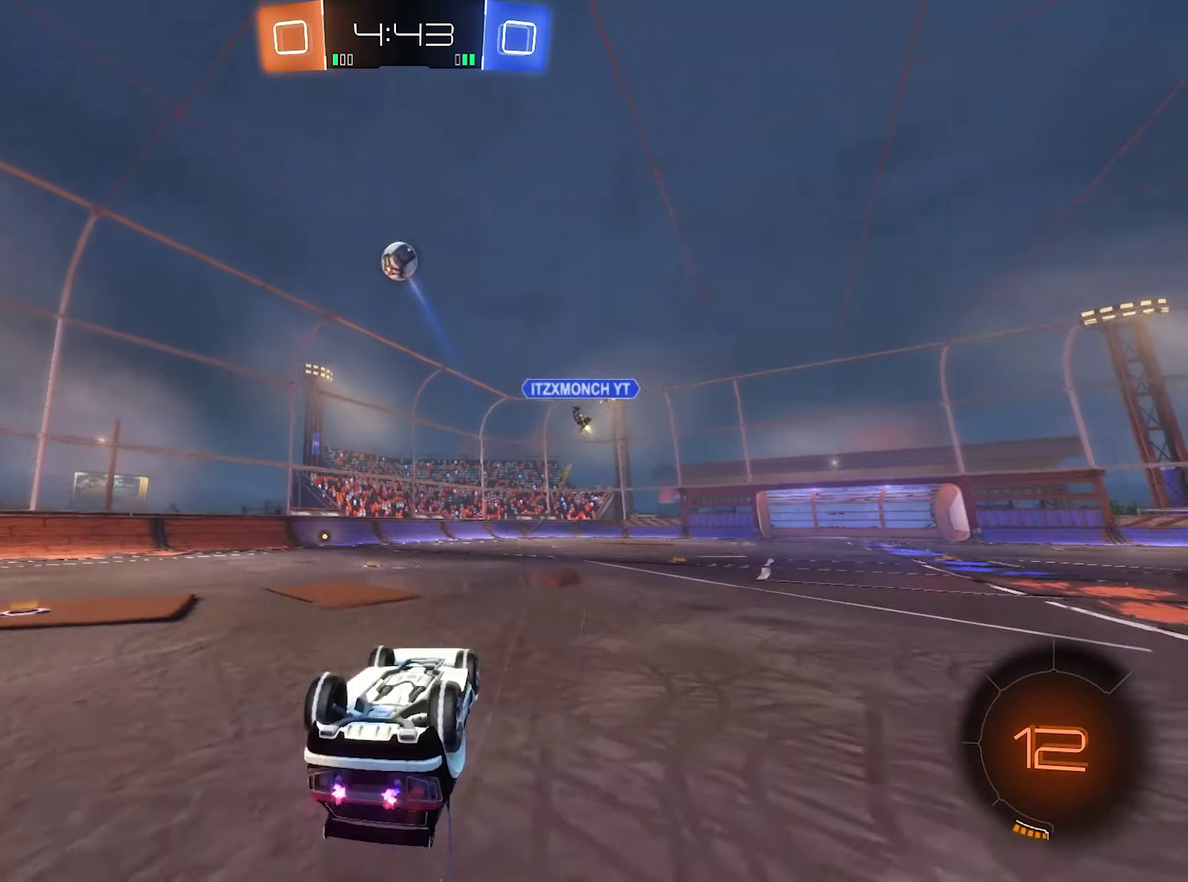
{"buttons": ["R2"], "left_stick": "right", "right_stick": "center", "events": [[450, "left_stick", "right"]]}
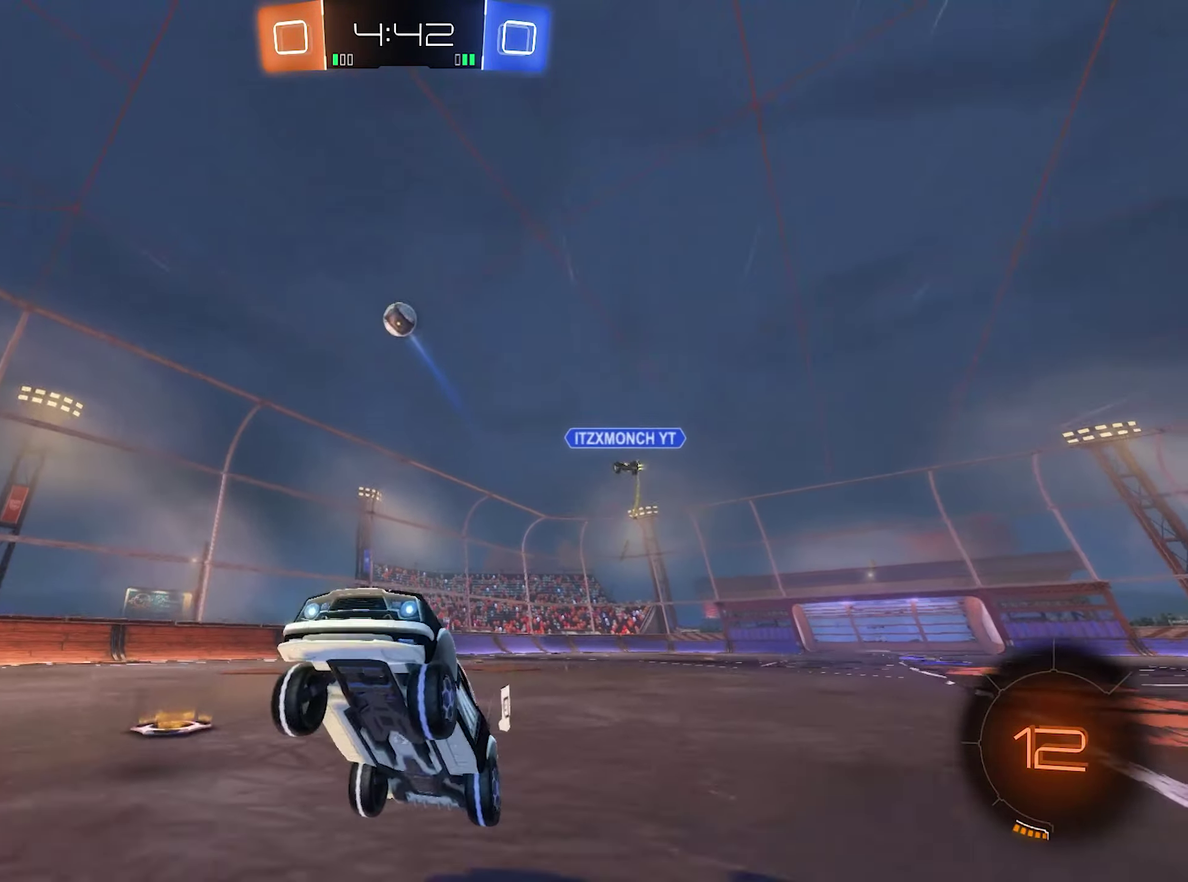
{"buttons": ["R2"], "left_stick": "right", "right_stick": "center", "events": []}
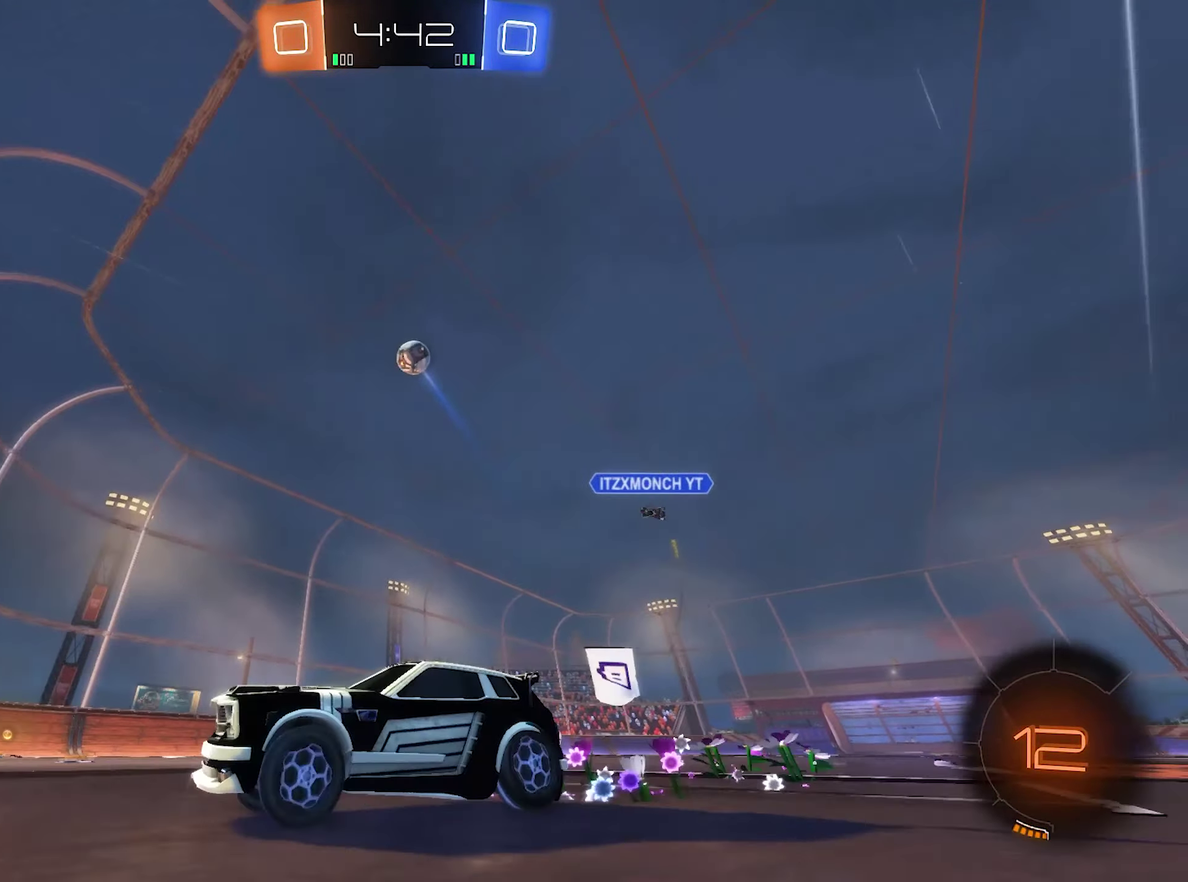
{"buttons": ["R2"], "left_stick": "right", "right_stick": "center", "events": [[17, "R2", "up"], [50, "L2", "down"], [217, "L2", "up"], [217, "R2", "down"], [250, "left_stick", "center"], [317, "left_stick", "down-left"], [450, "left_stick", "right"]]}
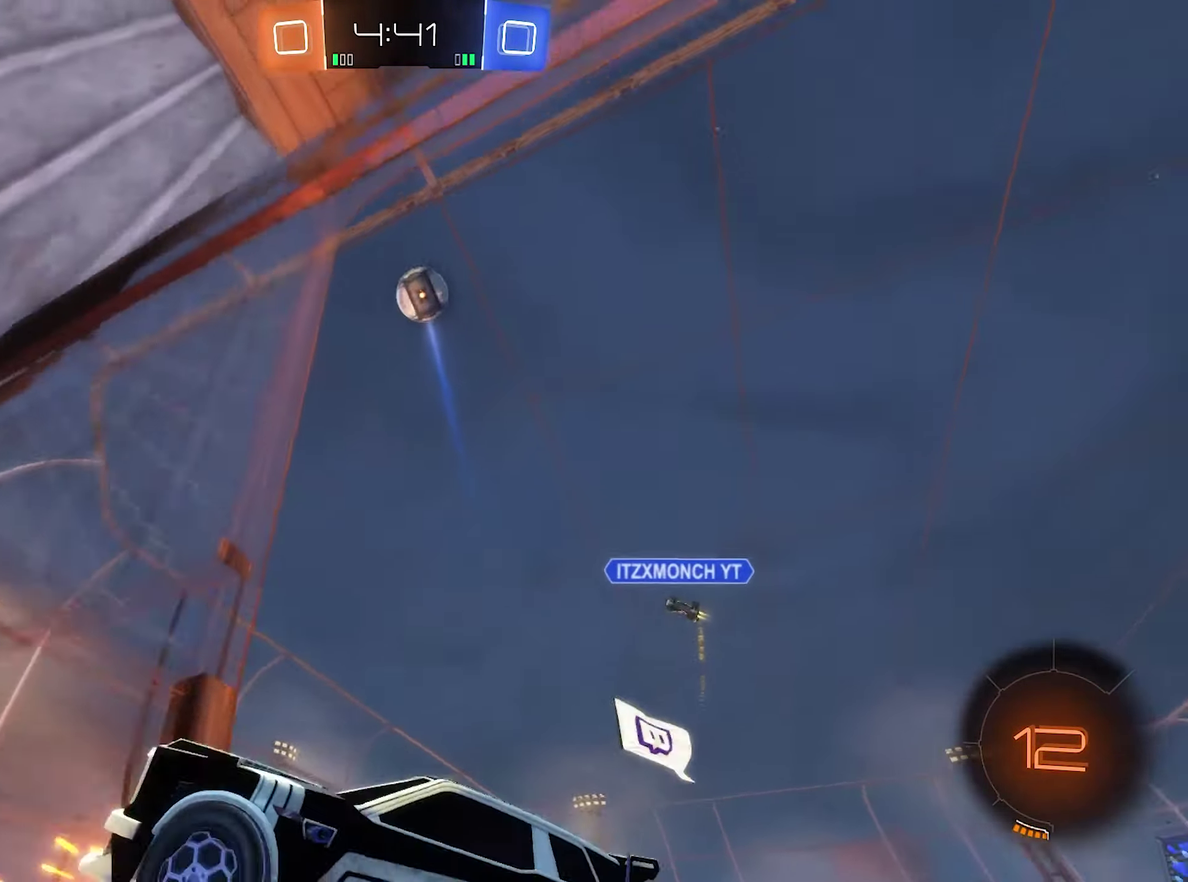
{"buttons": ["R2"], "left_stick": "right", "right_stick": "center", "events": [[50, "L1", "down"], [183, "L1", "up"]]}
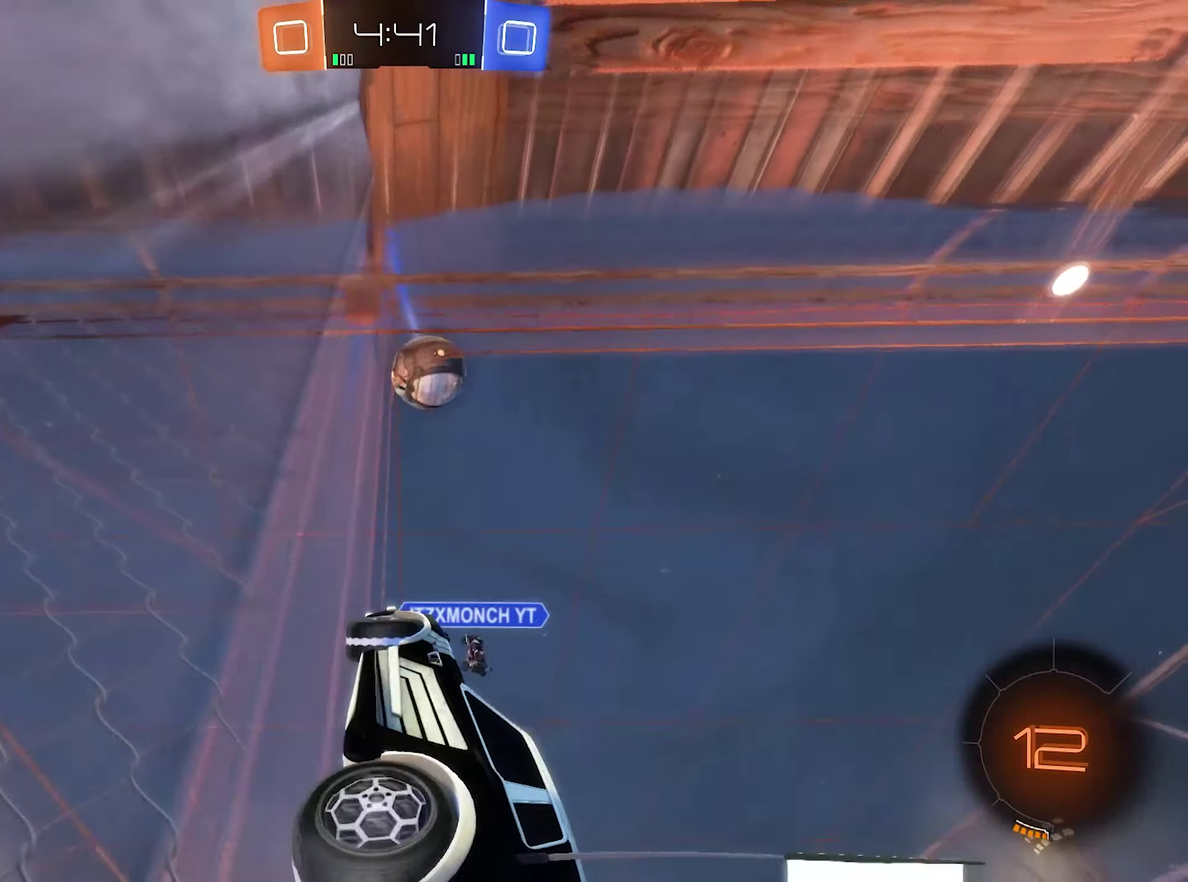
{"buttons": ["L1", "R2"], "left_stick": "down", "right_stick": "center", "events": [[350, "left_stick", "down-right"], [416, "L1", "down"], [416, "left_stick", "down"]]}
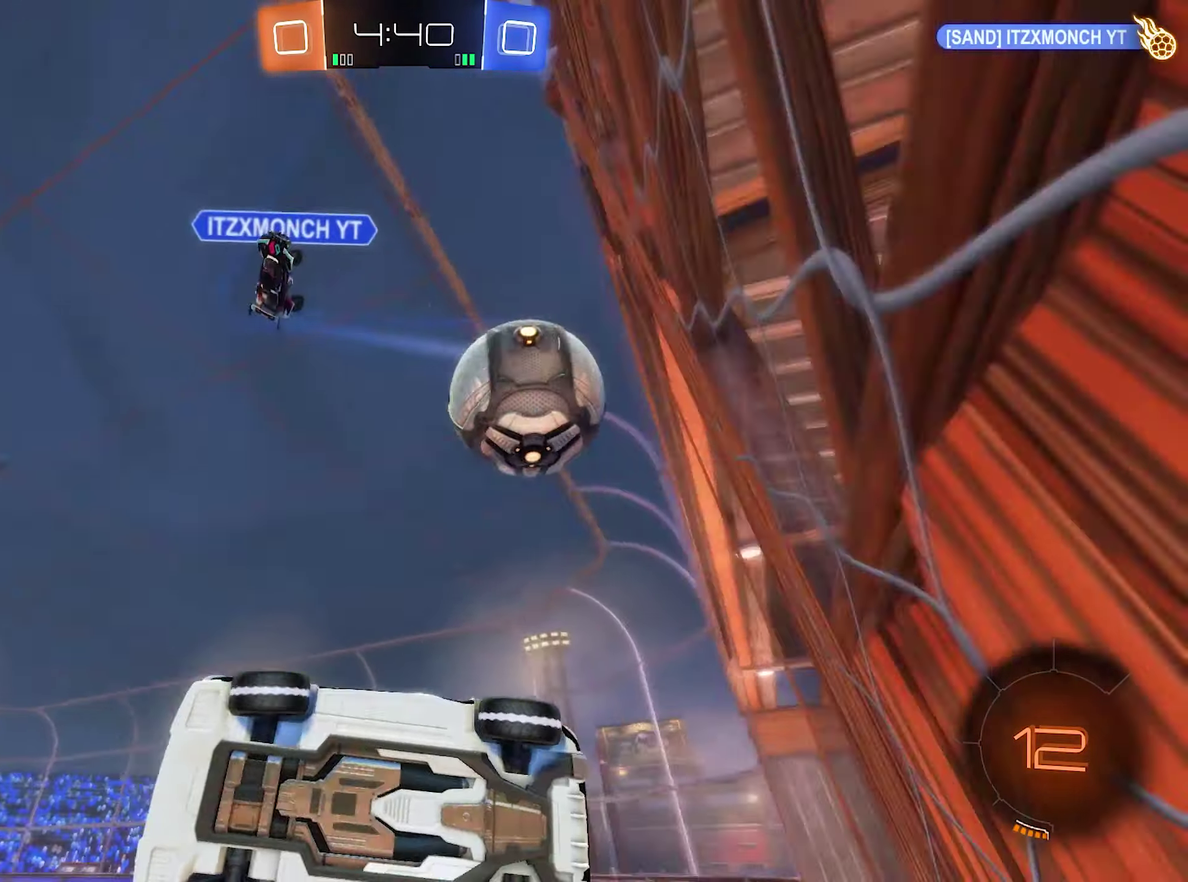
{"buttons": ["R2"], "left_stick": "center", "right_stick": "center", "events": [[150, "left_stick", "center"], [183, "L1", "up"]]}
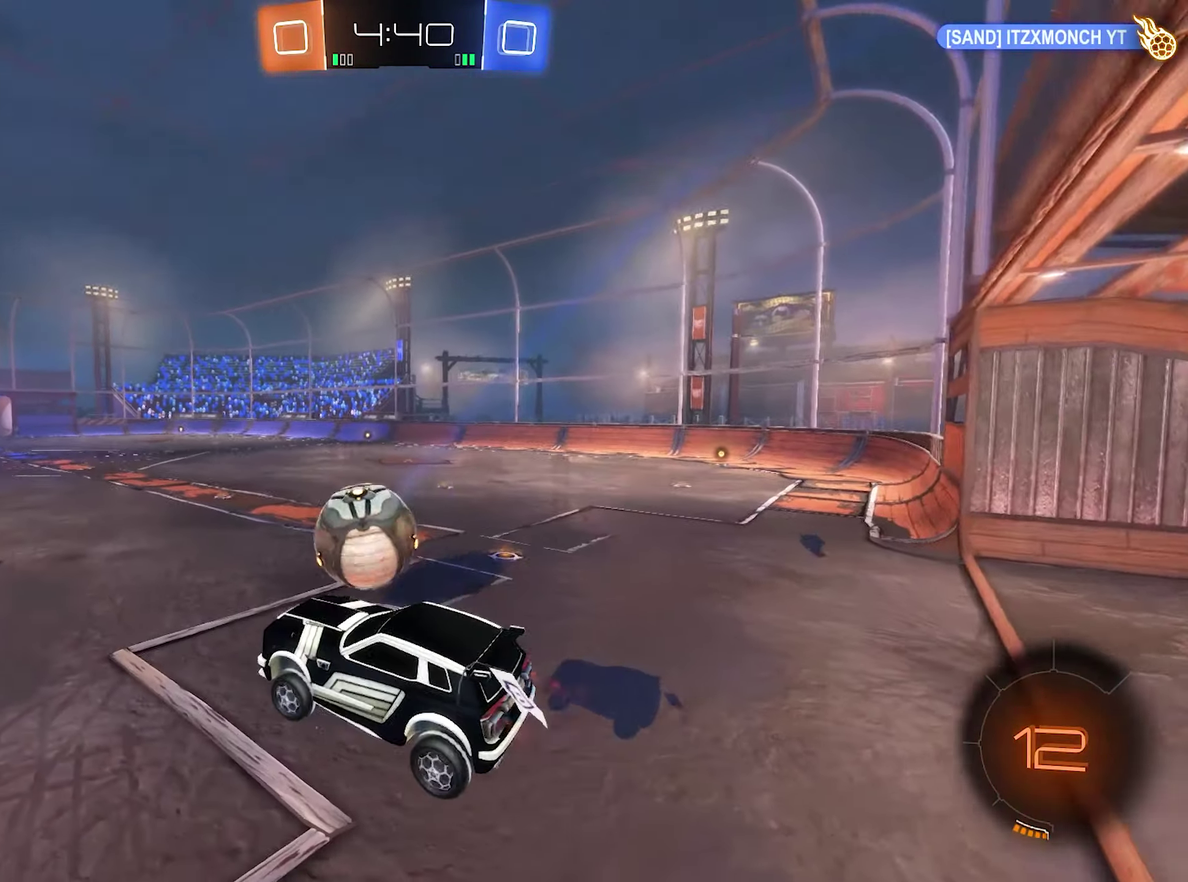
{"buttons": ["B", "R2"], "left_stick": "center", "right_stick": "center", "events": [[416, "B", "down"]]}
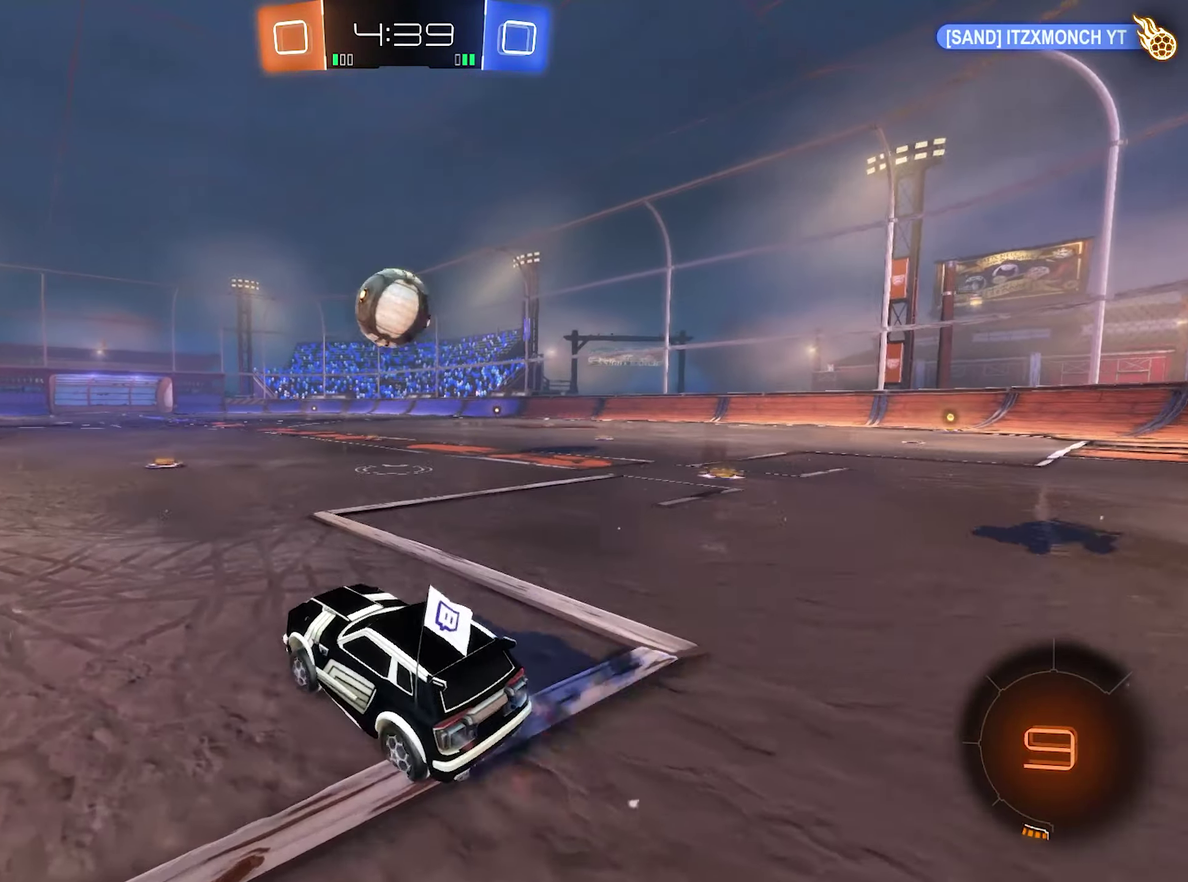
{"buttons": ["B", "R2"], "left_stick": "center", "right_stick": "center", "events": [[83, "left_stick", "right"], [216, "left_stick", "center"]]}
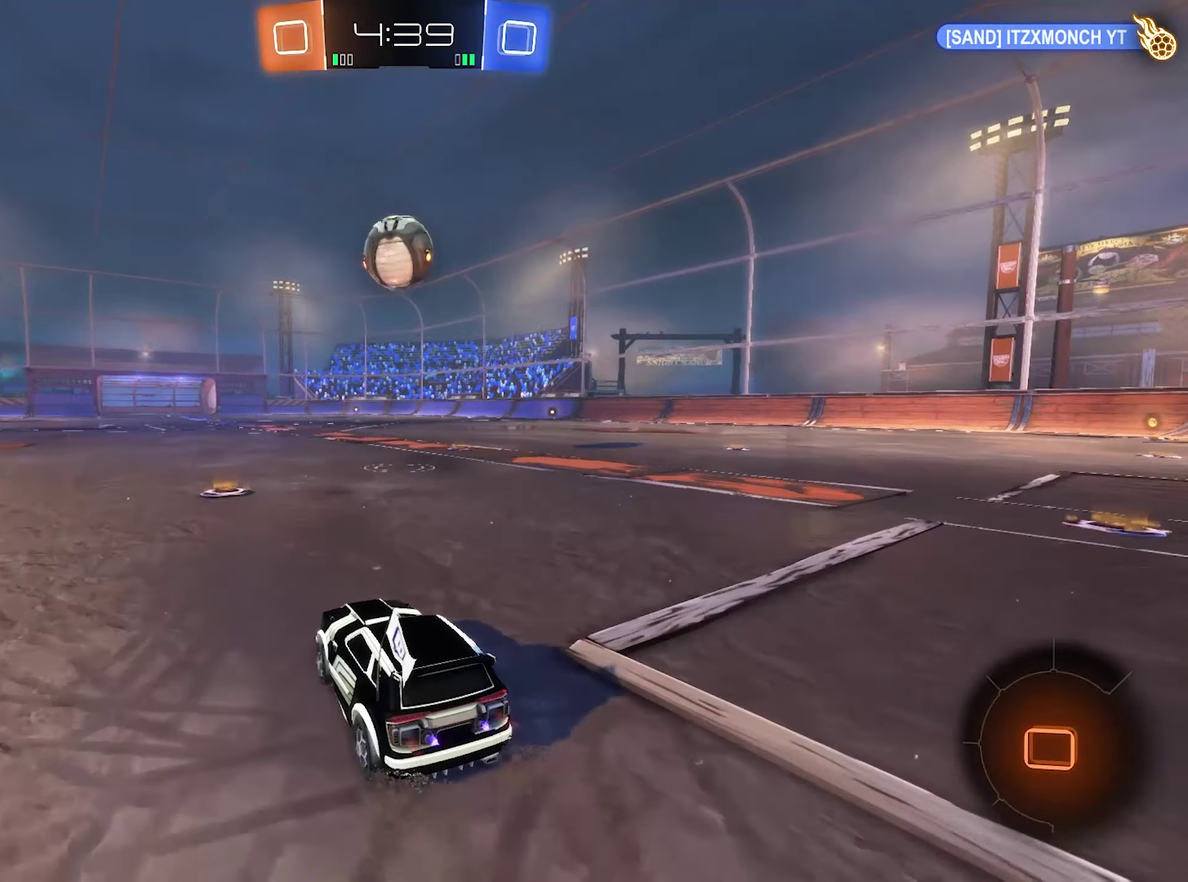
{"buttons": ["R2"], "left_stick": "center", "right_stick": "center", "events": [[16, "B", "up"], [283, "left_stick", "right"], [383, "left_stick", "center"]]}
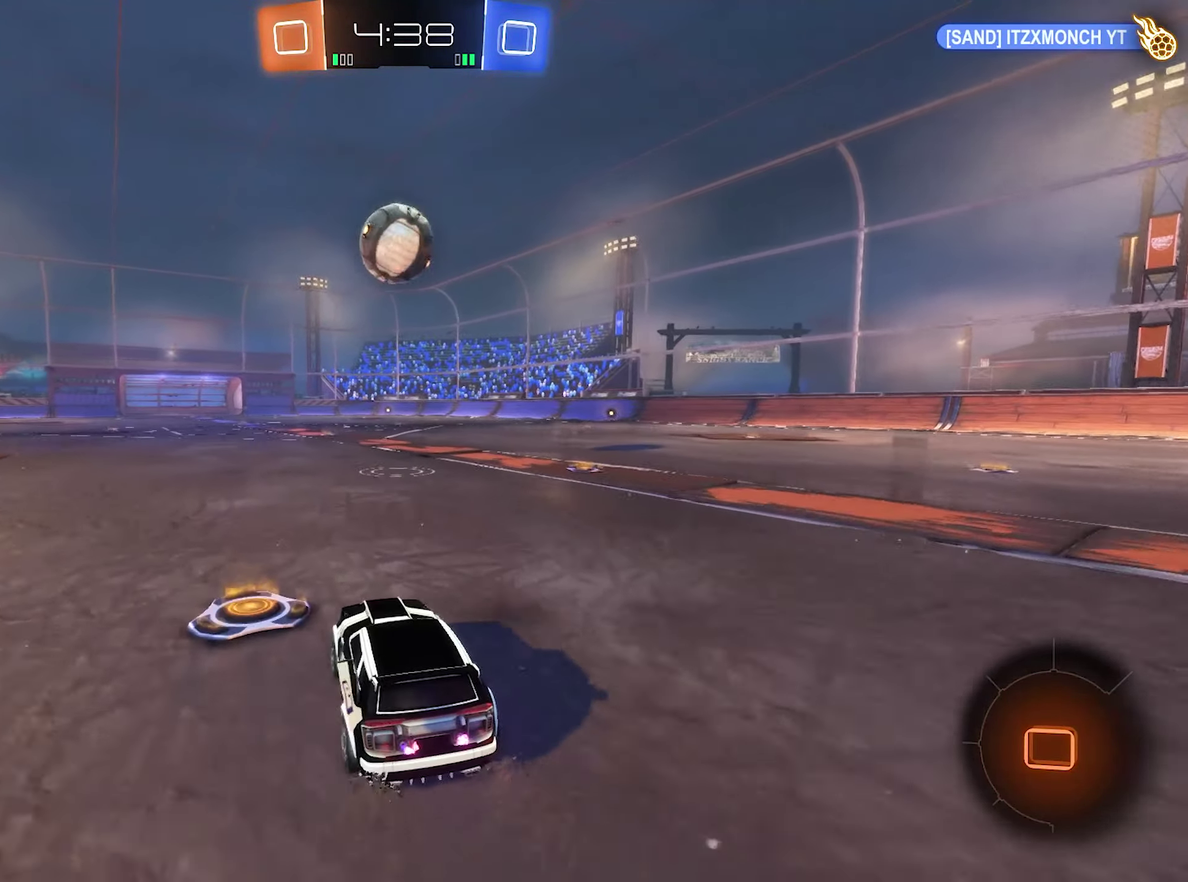
{"buttons": ["B", "R2"], "left_stick": "center", "right_stick": "center", "events": [[250, "B", "down"]]}
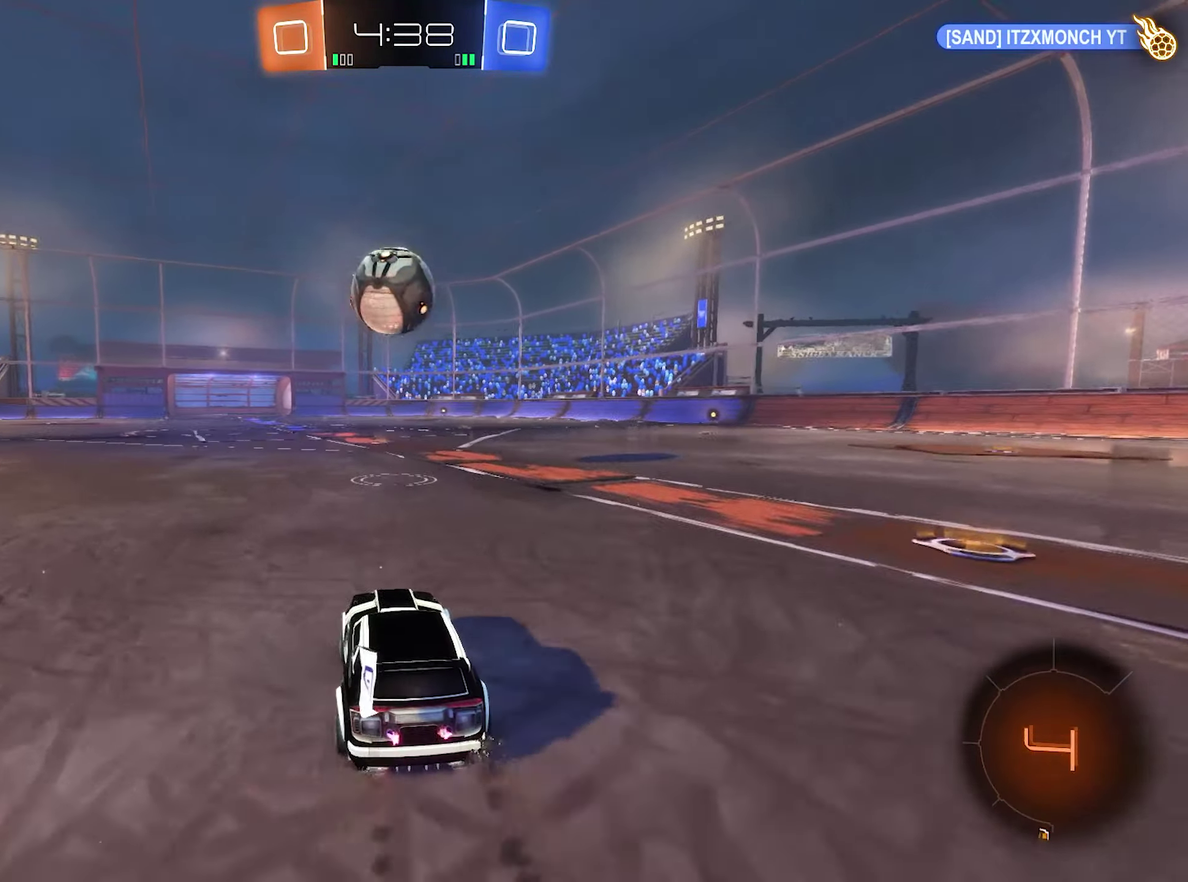
{"buttons": ["A", "R2"], "left_stick": "down-left", "right_stick": "center", "events": [[383, "left_stick", "down-left"], [416, "B", "up"], [450, "A", "down"]]}
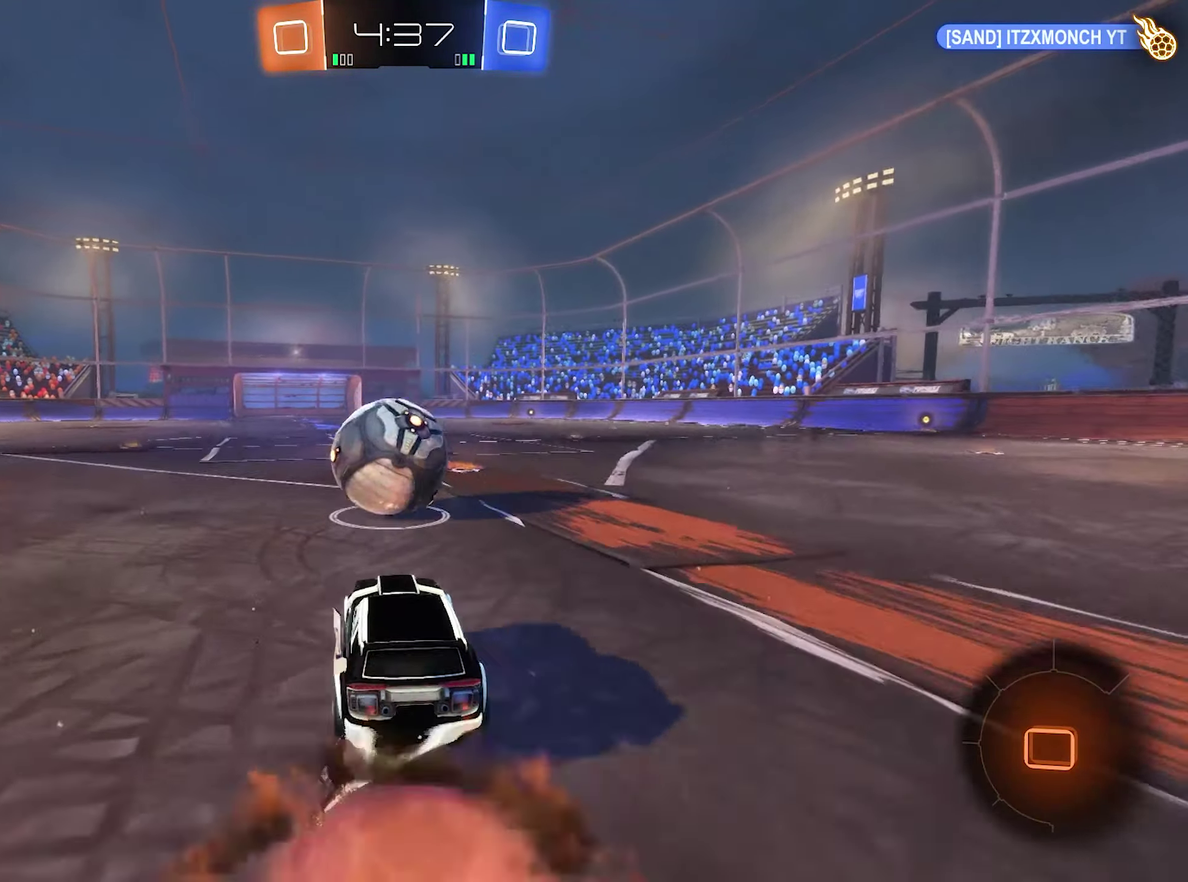
{"buttons": ["R2", "L3"], "left_stick": "up", "right_stick": "center", "events": [[50, "B", "down"], [116, "A", "up"], [183, "left_stick", "center"], [250, "B", "up"], [283, "left_stick", "up"], [383, "A", "down"], [483, "A", "up"], [483, "L3", "down"]]}
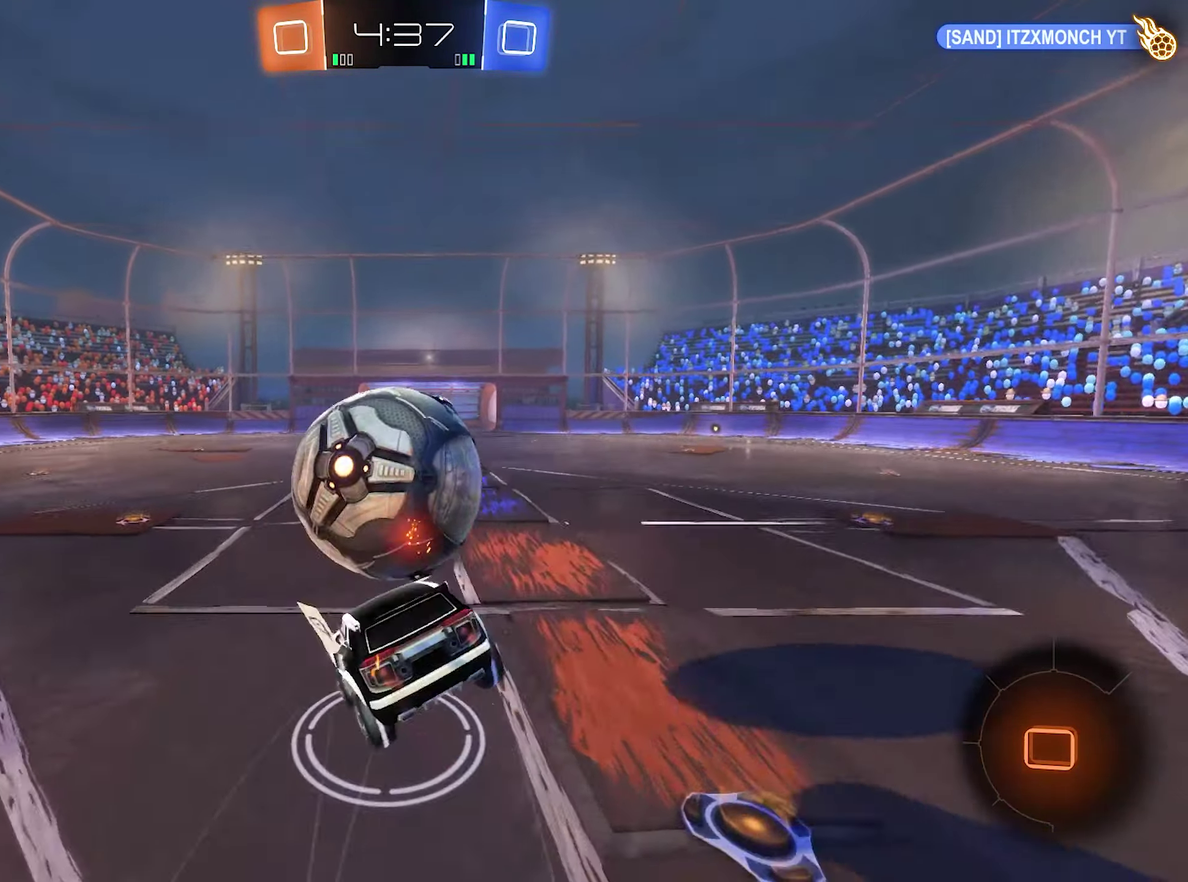
{"buttons": [], "left_stick": "up-right", "right_stick": "center", "events": [[16, "A", "down"], [50, "left_stick", "down-left"], [83, "L3", "up"], [250, "left_stick", "center"], [316, "R2", "up"], [416, "A", "up"], [483, "left_stick", "up-right"]]}
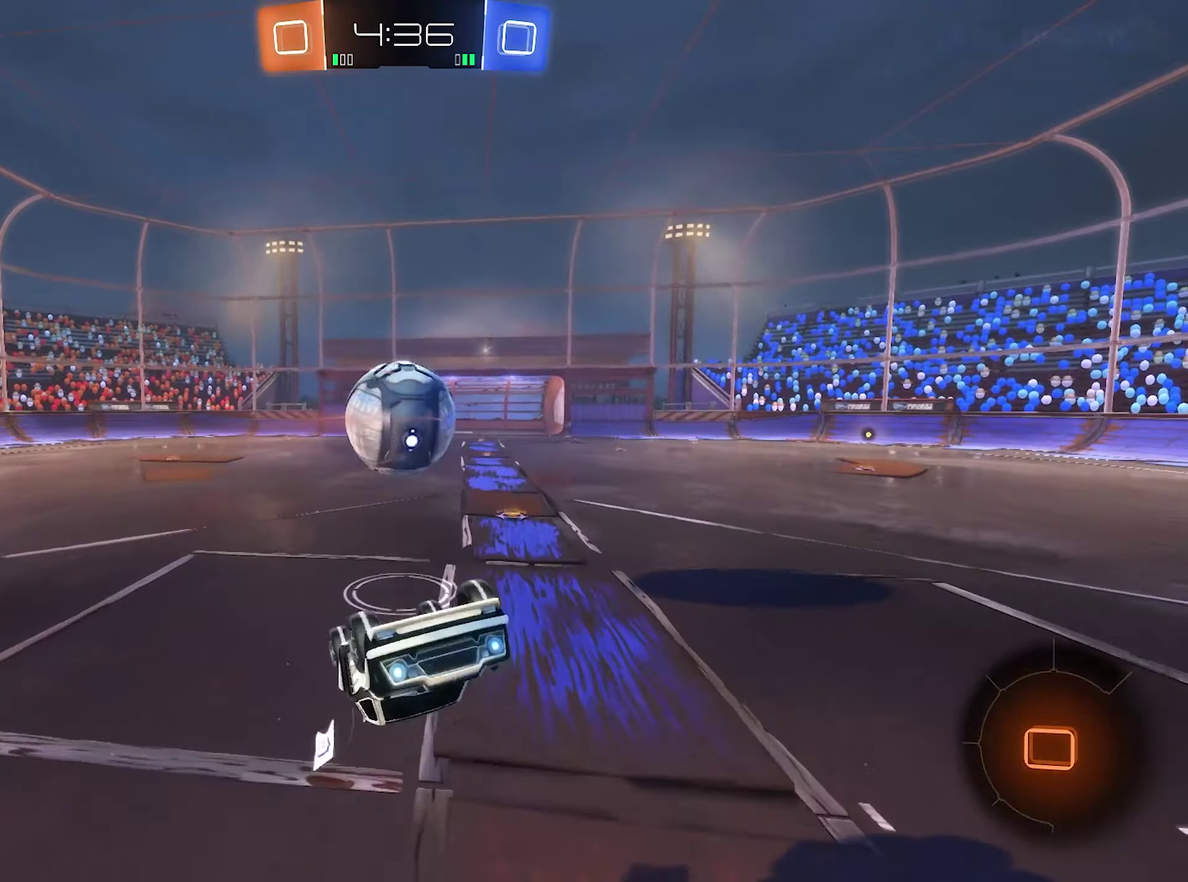
{"buttons": [], "left_stick": "up-right", "right_stick": "center", "events": []}
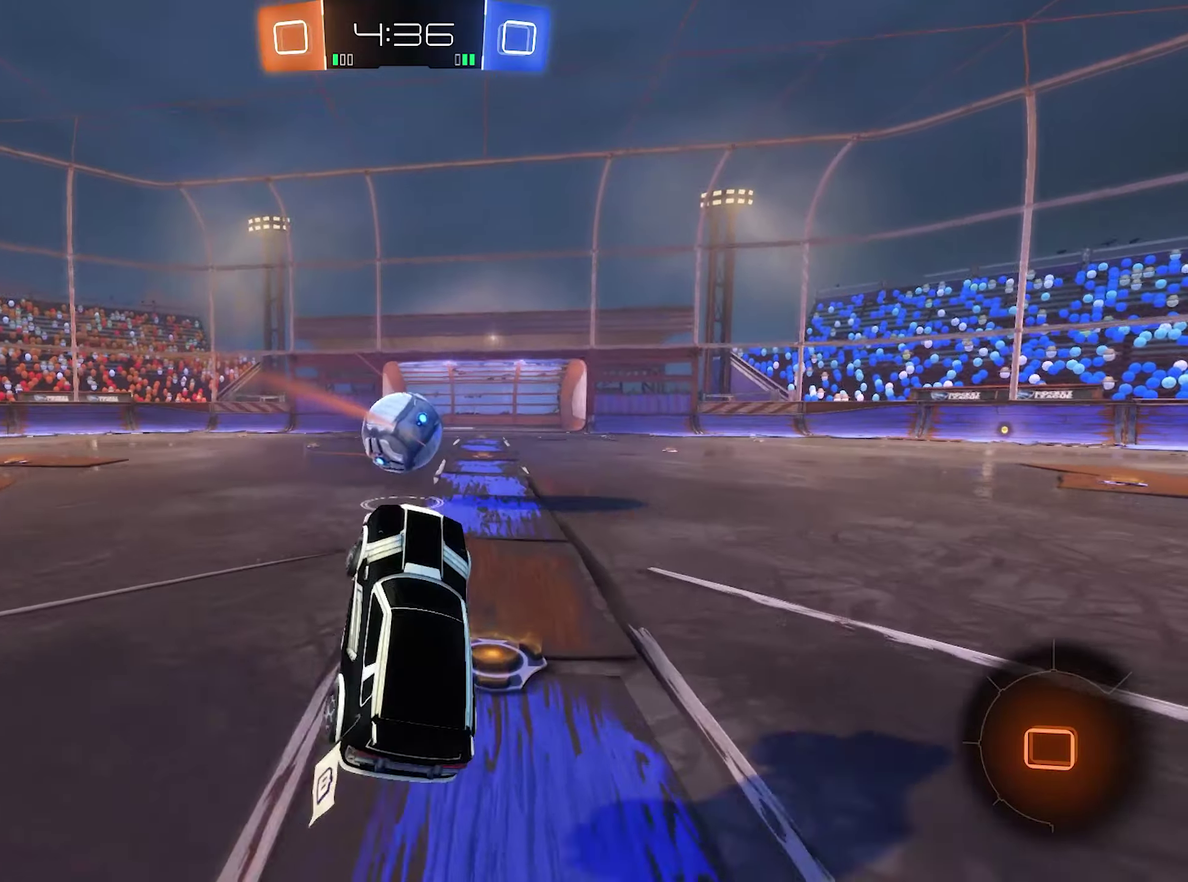
{"buttons": ["R2"], "left_stick": "right", "right_stick": "center", "events": [[17, "left_stick", "center"], [217, "L1", "down"], [250, "R2", "down"], [250, "left_stick", "right"], [317, "Y", "down"], [383, "L1", "up"], [450, "Y", "up"]]}
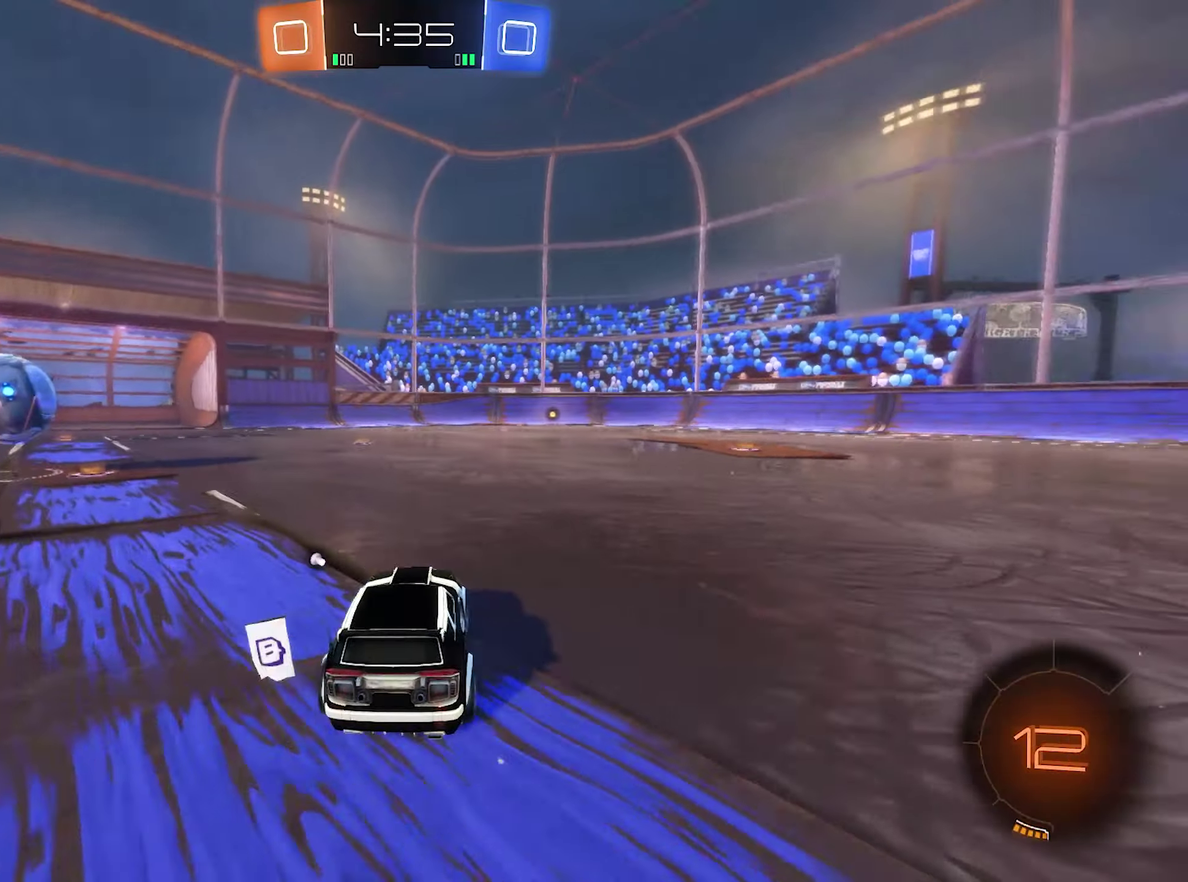
{"buttons": [], "left_stick": "center", "right_stick": "center", "events": [[83, "R2", "up"], [217, "left_stick", "up-right"], [317, "left_stick", "center"]]}
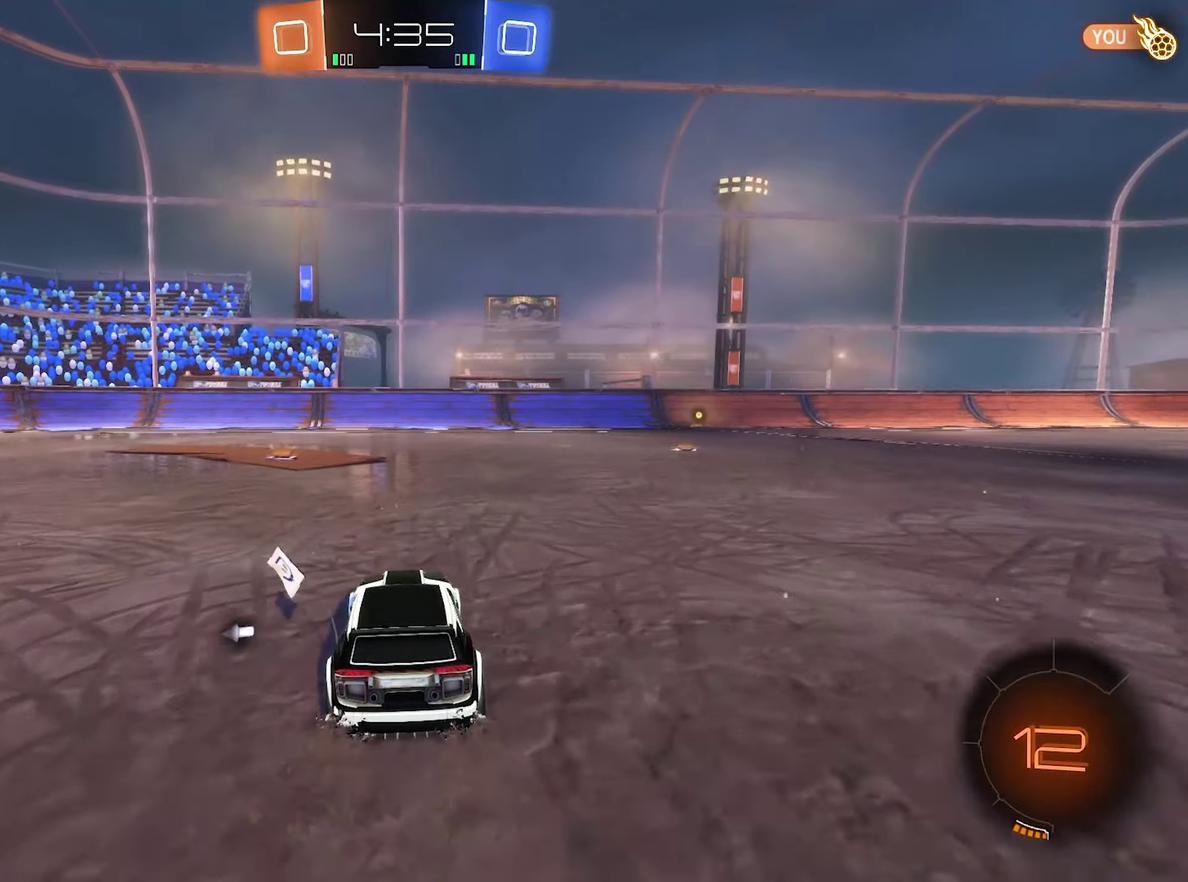
{"buttons": [], "left_stick": "center", "right_stick": "center", "events": []}
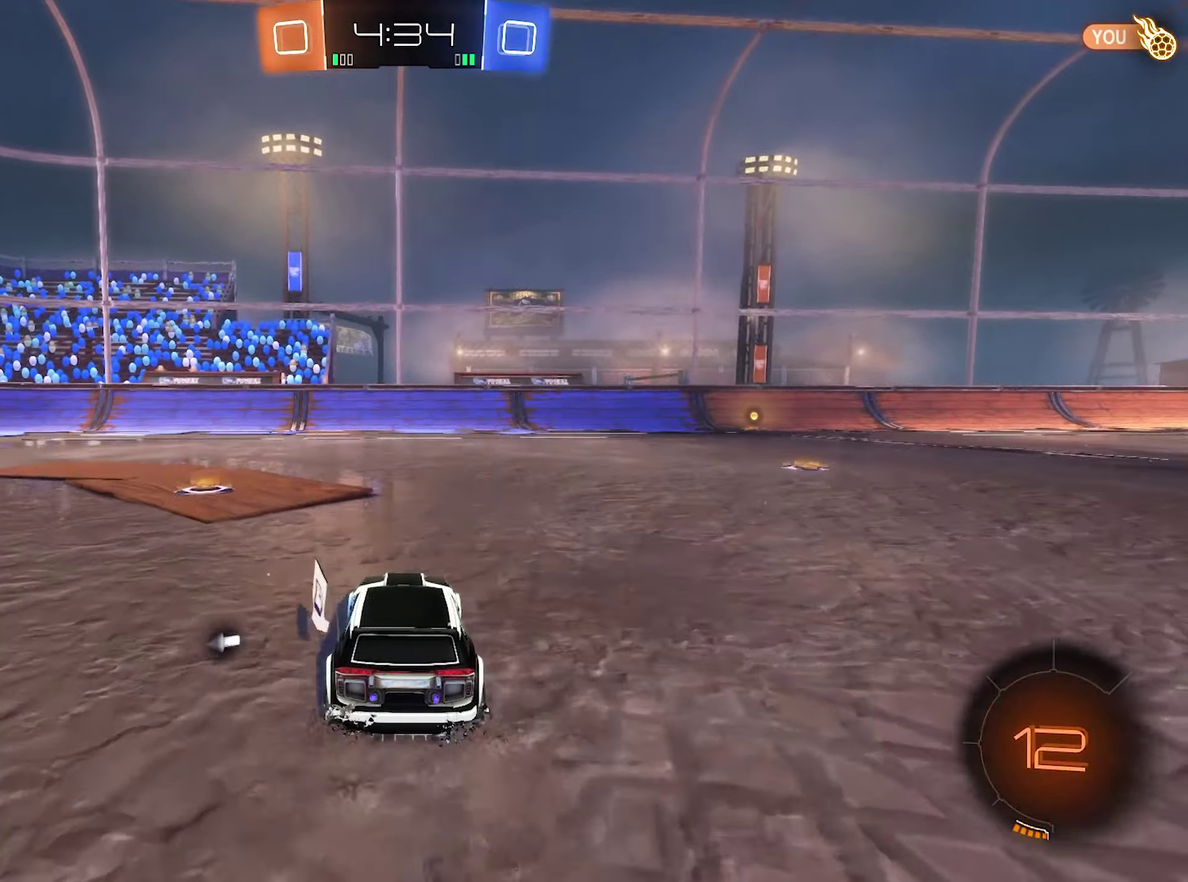
{"buttons": [], "left_stick": "center", "right_stick": "center", "events": []}
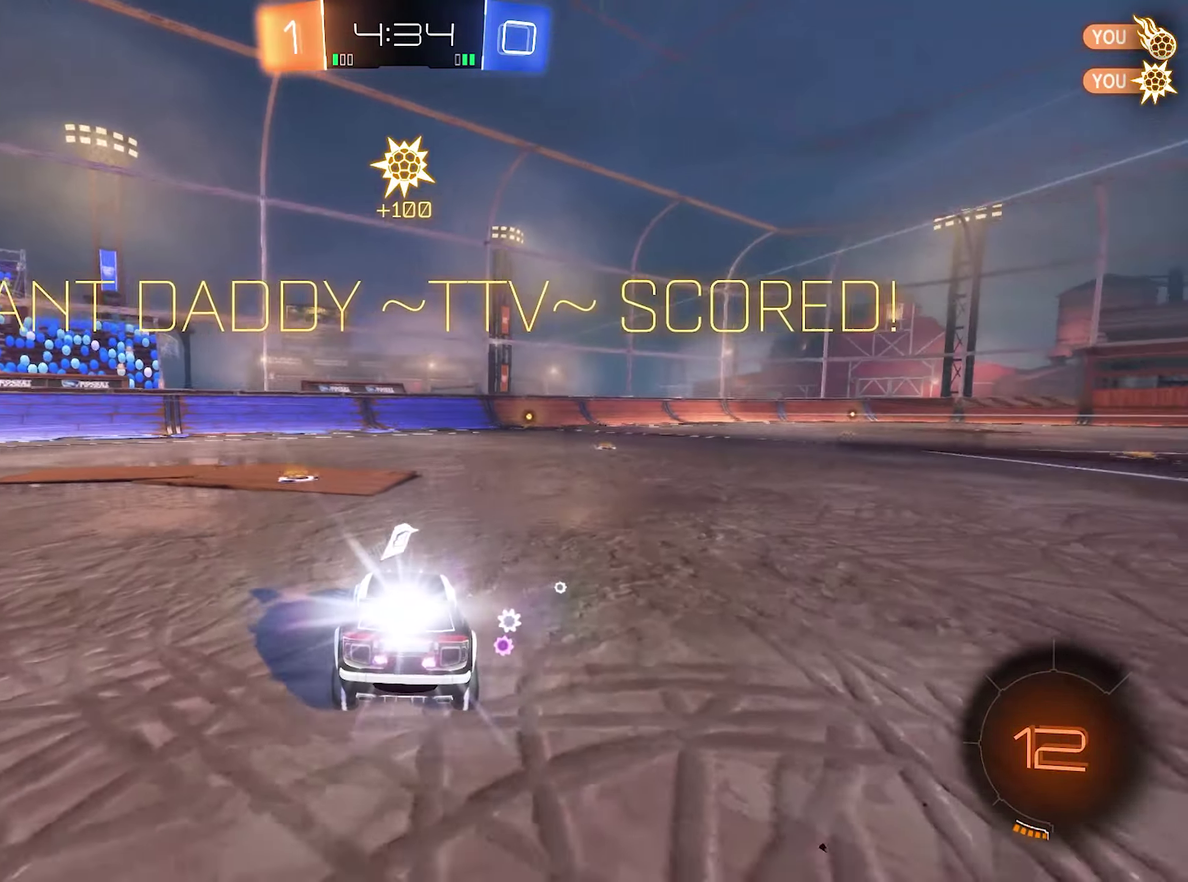
{"buttons": [], "left_stick": "center", "right_stick": "center", "events": []}